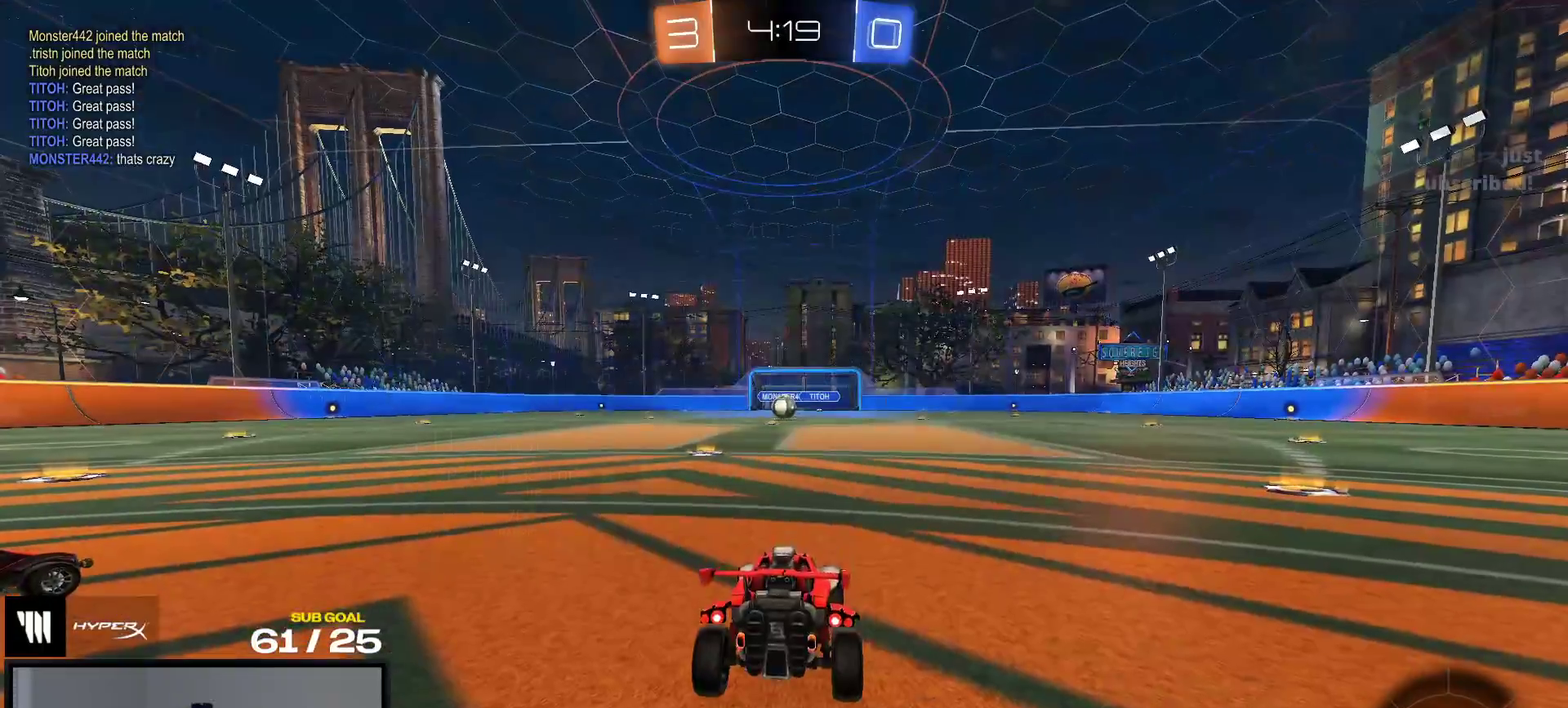
Gameplay with a controller (Xbox layout); each line is a JSON object with the inputs held at the frame after it. "events" lists button and stick changes between this image and that frame as [ms after this image, input, new state], when the widget could be followed in between. This overlay highlights the sticks when they move; stick clicks (L3 R3) are not distinguishable. This document gives stick clicks only as held states, not as events. Not read: left_stick.
{"buttons": ["SELECT"], "right_stick": "center", "events": [[50, "SELECT", "down"], [367, "Y", "down"], [433, "Y", "up"]]}
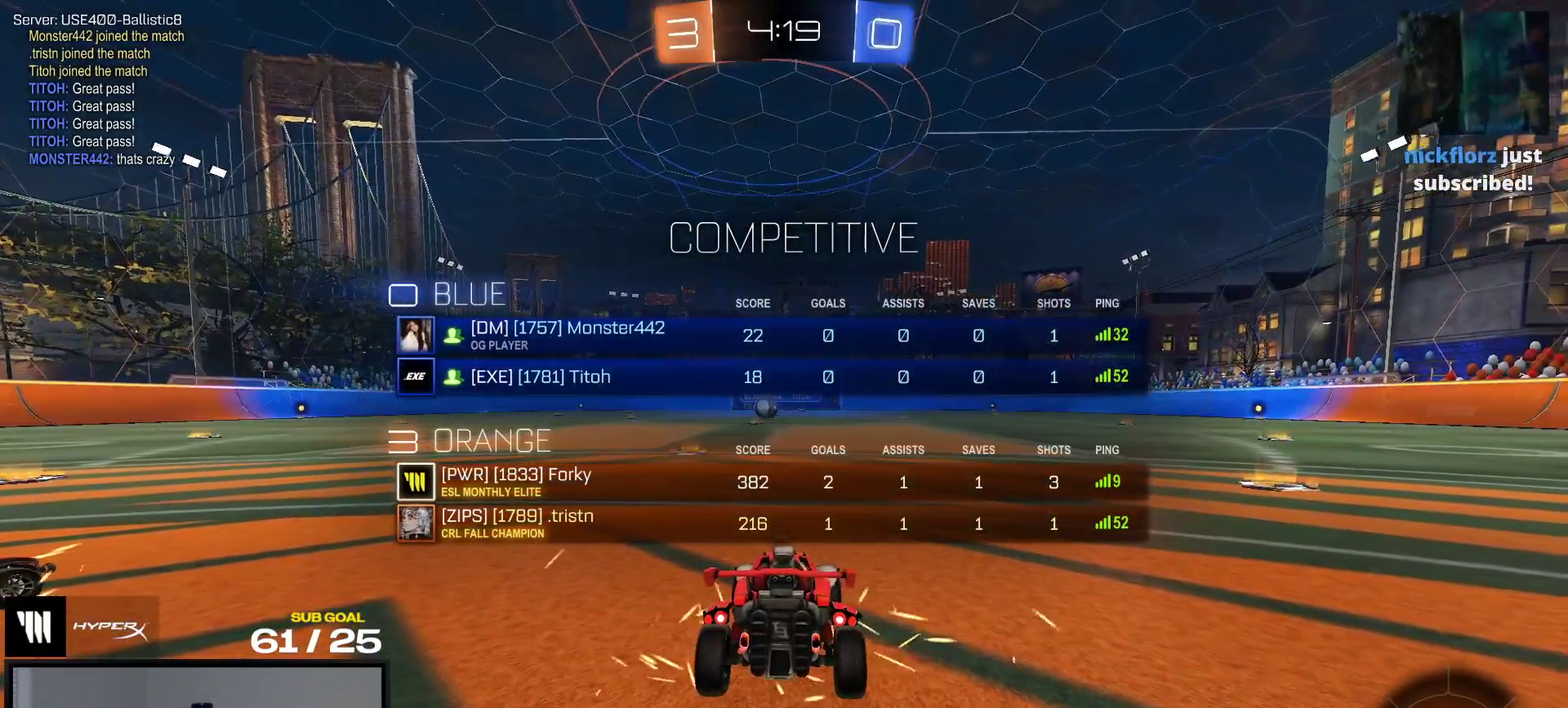
{"buttons": ["R2", "SELECT"], "right_stick": "center", "events": [[150, "R2", "down"]]}
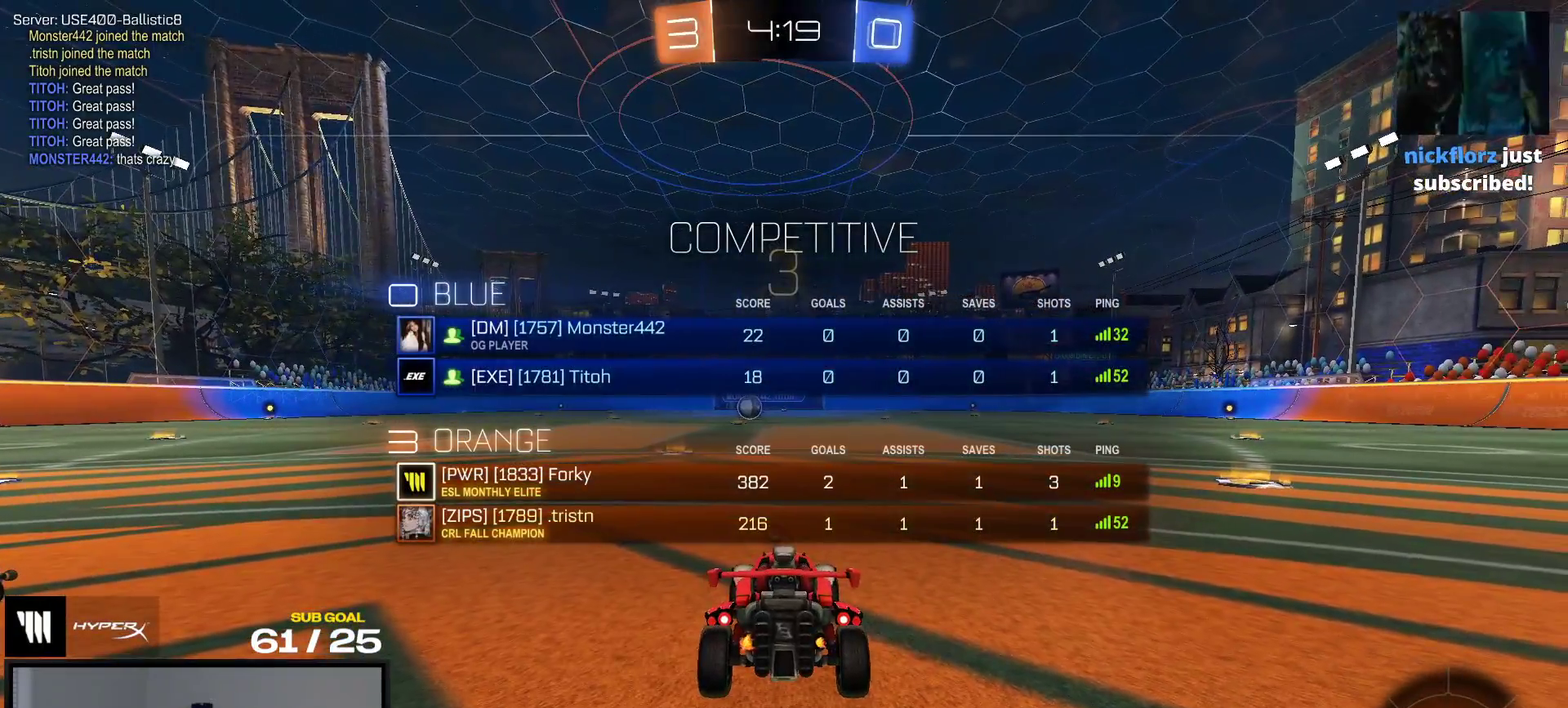
{"buttons": ["R2", "SELECT"], "right_stick": "center", "events": [[33, "Y", "down"], [117, "Y", "up"], [217, "Y", "down"], [300, "Y", "up"]]}
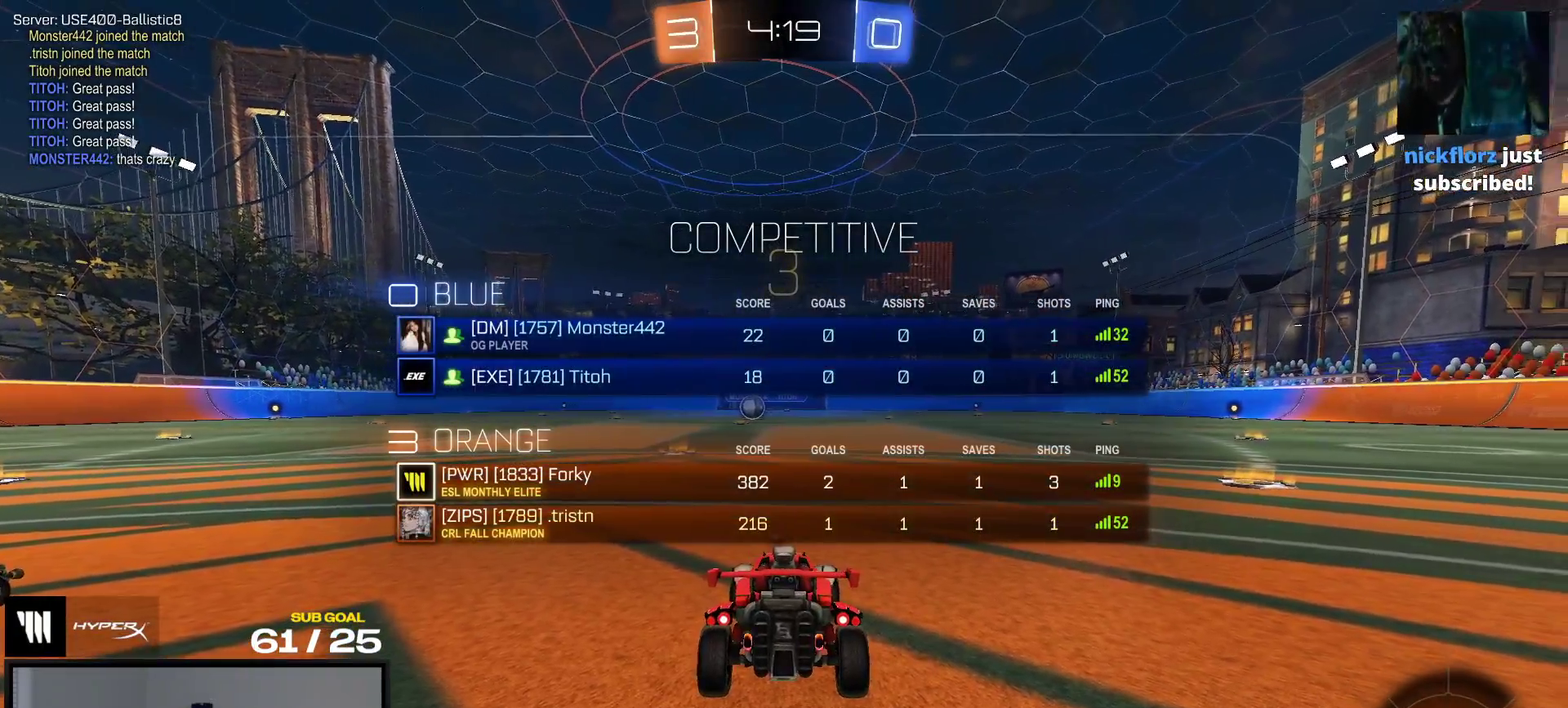
{"buttons": ["Y", "R2"], "right_stick": "center", "events": [[50, "Y", "down"], [133, "Y", "up"], [183, "SELECT", "up"], [217, "Y", "down"], [250, "SELECT", "down"], [283, "Y", "up"], [300, "SELECT", "up"], [483, "Y", "down"]]}
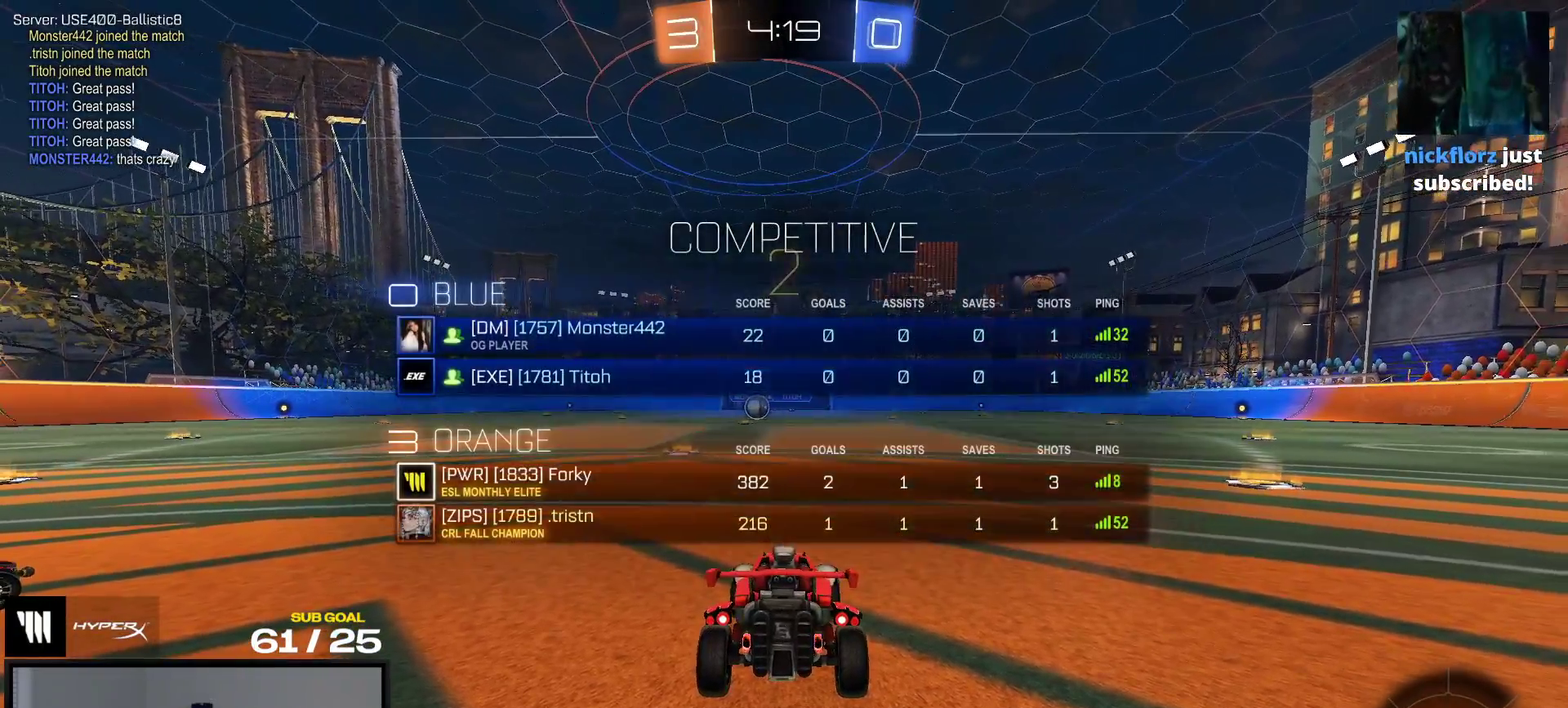
{"buttons": ["R2"], "right_stick": "center", "events": [[83, "Y", "up"], [183, "Y", "down"], [417, "Y", "up"]]}
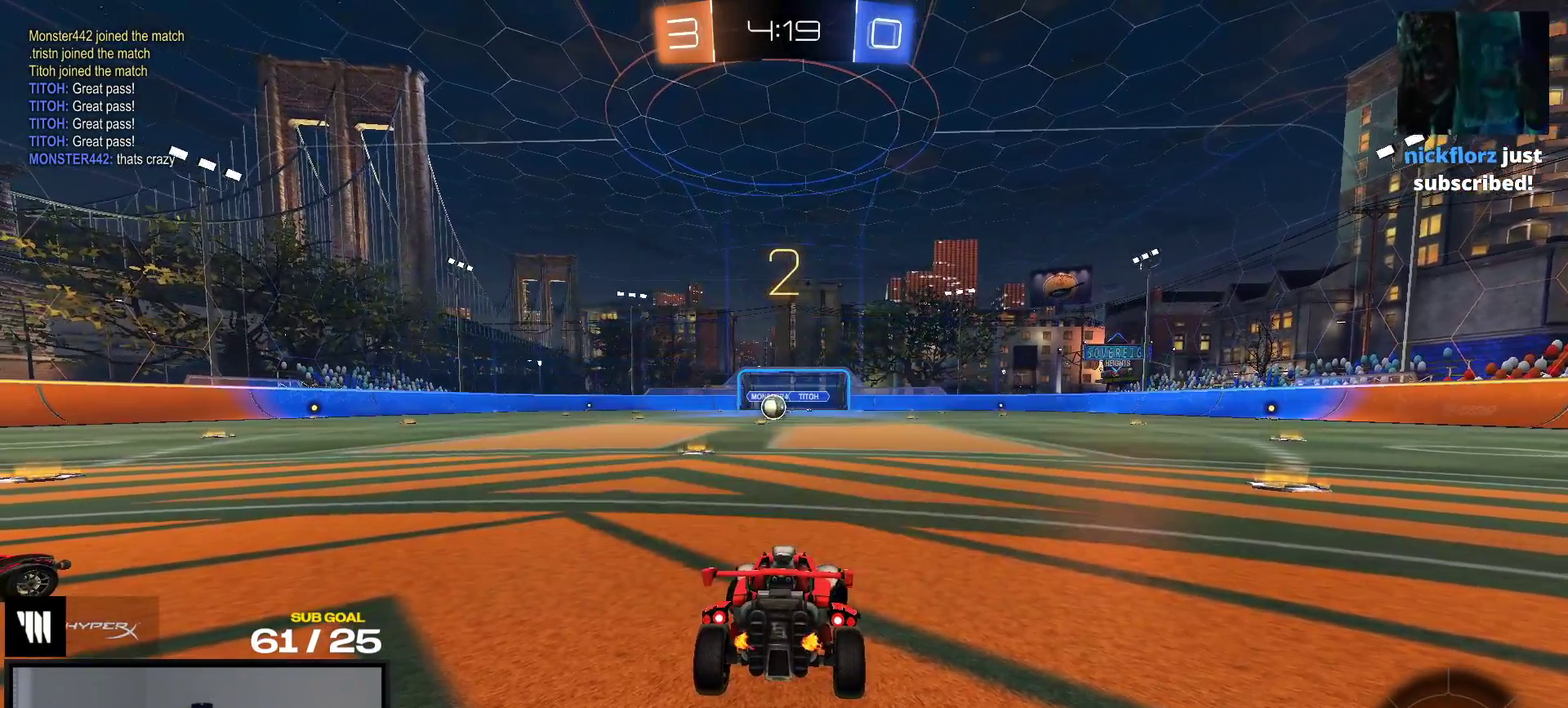
{"buttons": ["L1", "R1", "R2"], "right_stick": "center", "events": [[333, "R1", "down"], [367, "Y", "down"], [433, "Y", "up"], [450, "L1", "down"]]}
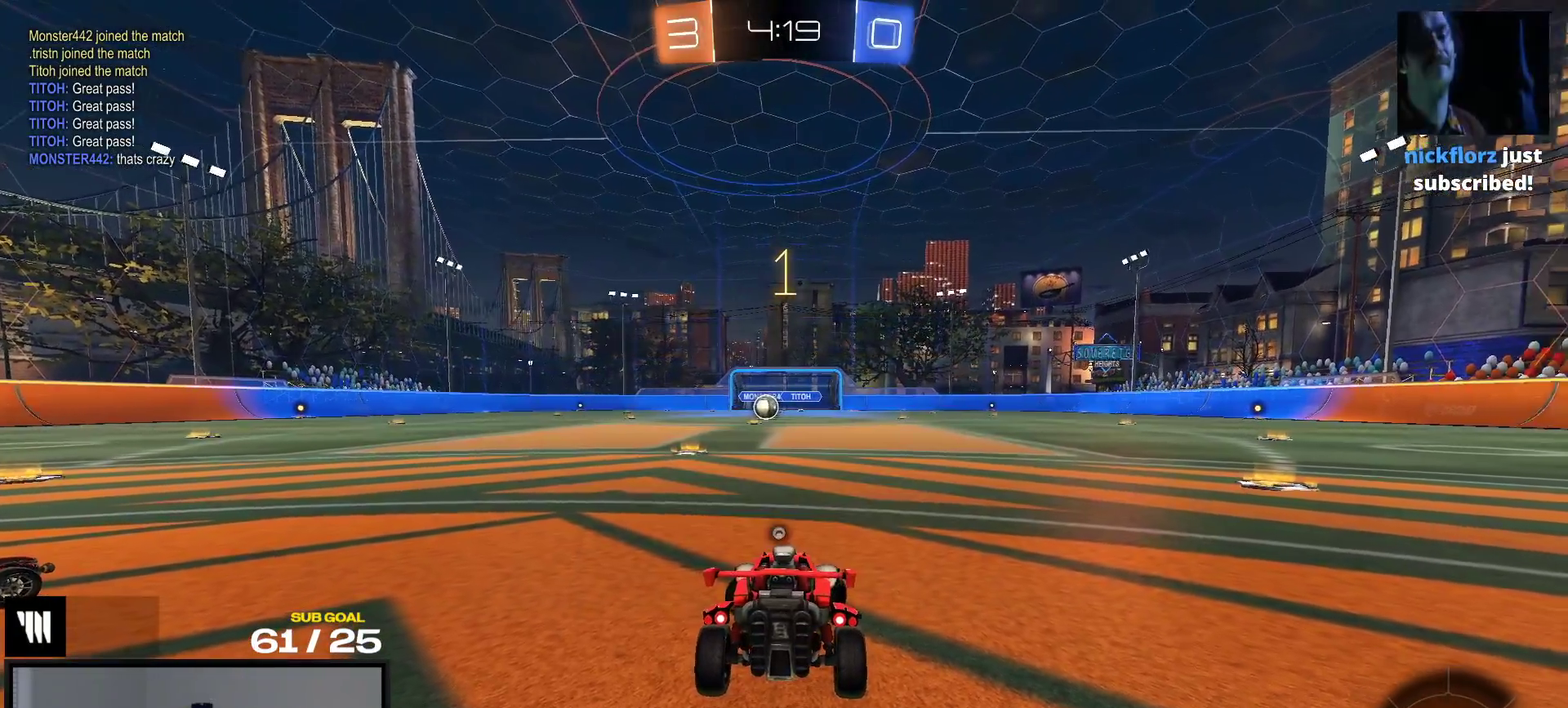
{"buttons": ["R1", "R2"], "right_stick": "center", "events": [[83, "Y", "down"], [133, "L1", "up"], [167, "Y", "up"], [333, "Y", "down"], [383, "Y", "up"]]}
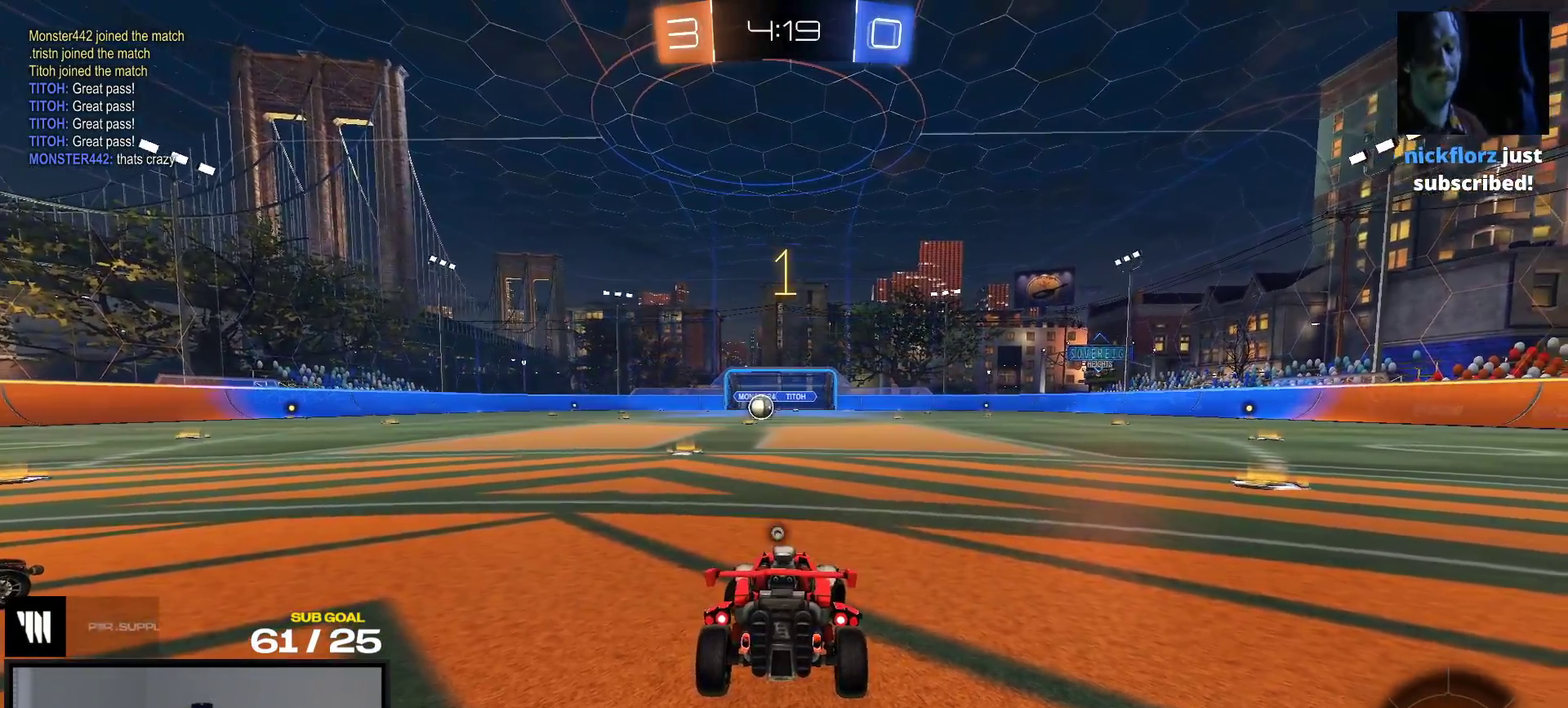
{"buttons": ["R1", "R2"], "right_stick": "center", "events": []}
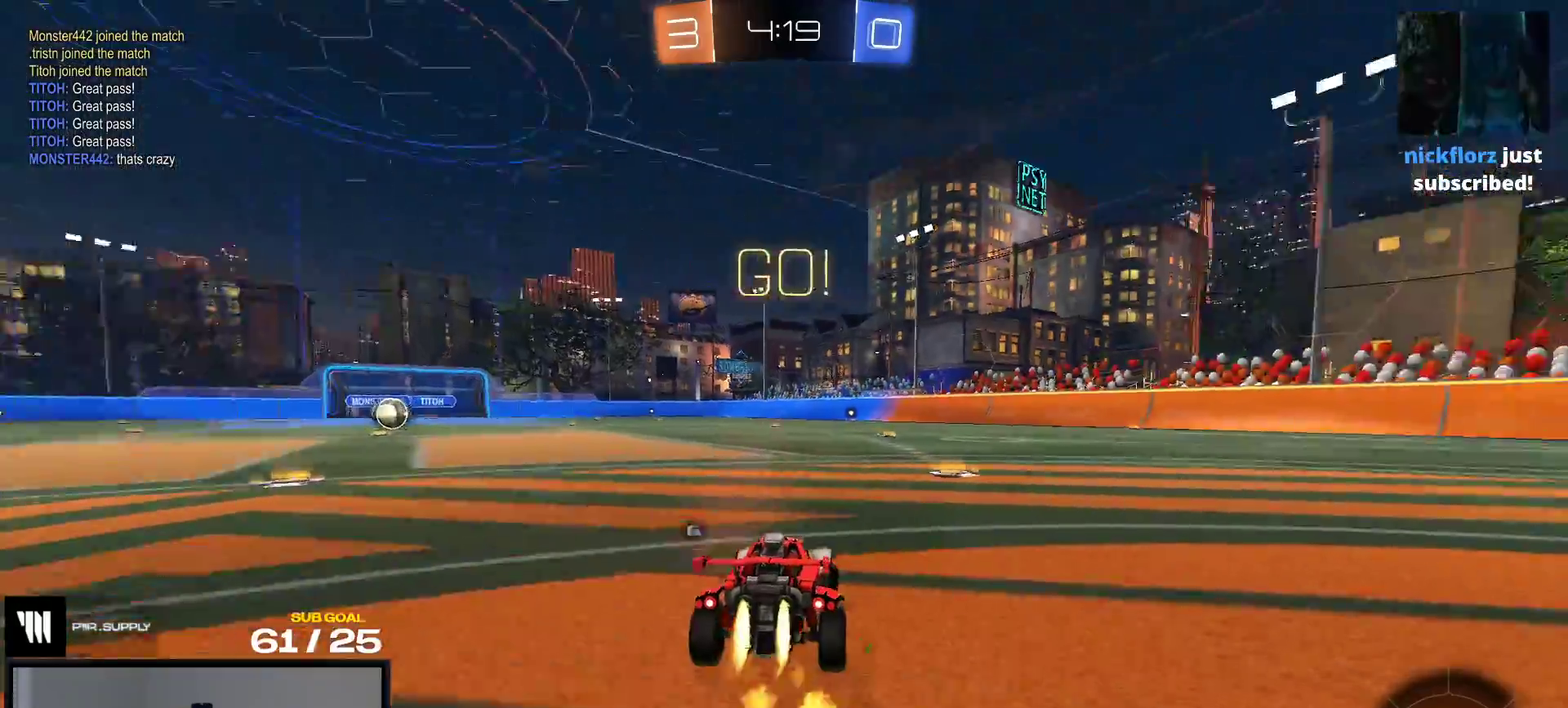
{"buttons": ["A", "R1"], "right_stick": "center", "events": [[350, "A", "down"], [417, "R2", "up"]]}
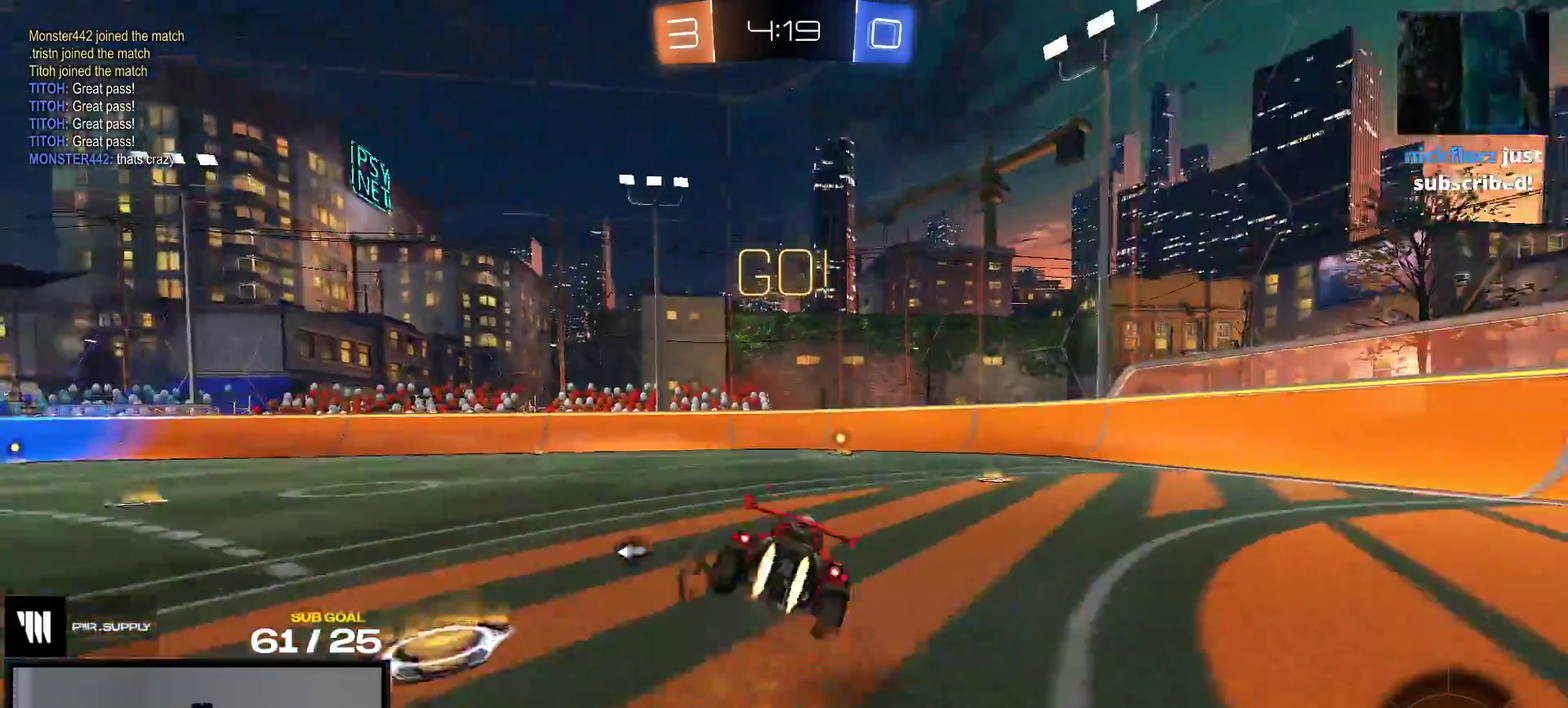
{"buttons": ["L3"], "right_stick": "center", "events": [[67, "A", "up"], [167, "Y", "down"], [267, "Y", "up"], [417, "R1", "up"]]}
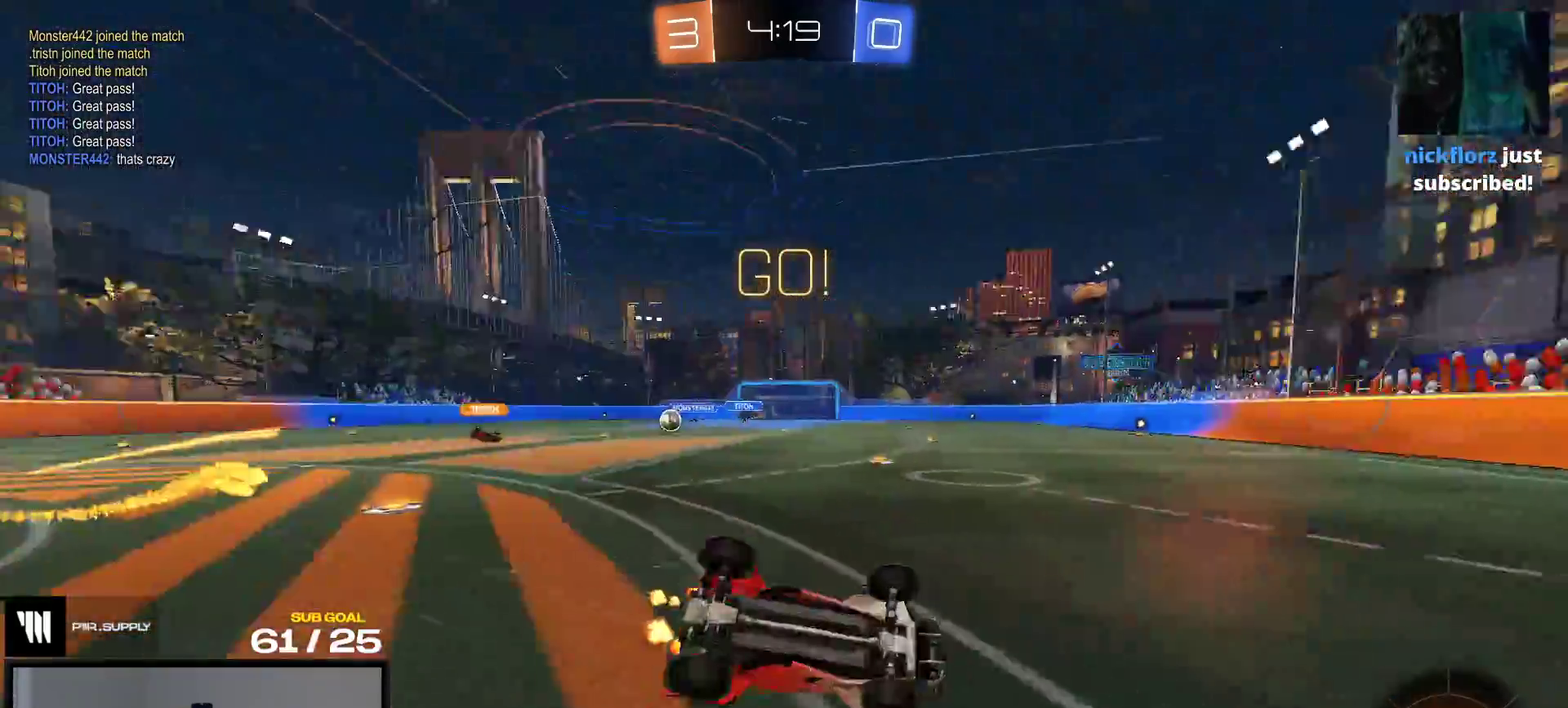
{"buttons": ["R2"], "right_stick": "center", "events": [[233, "X", "down"], [367, "R2", "down"], [400, "X", "up"]]}
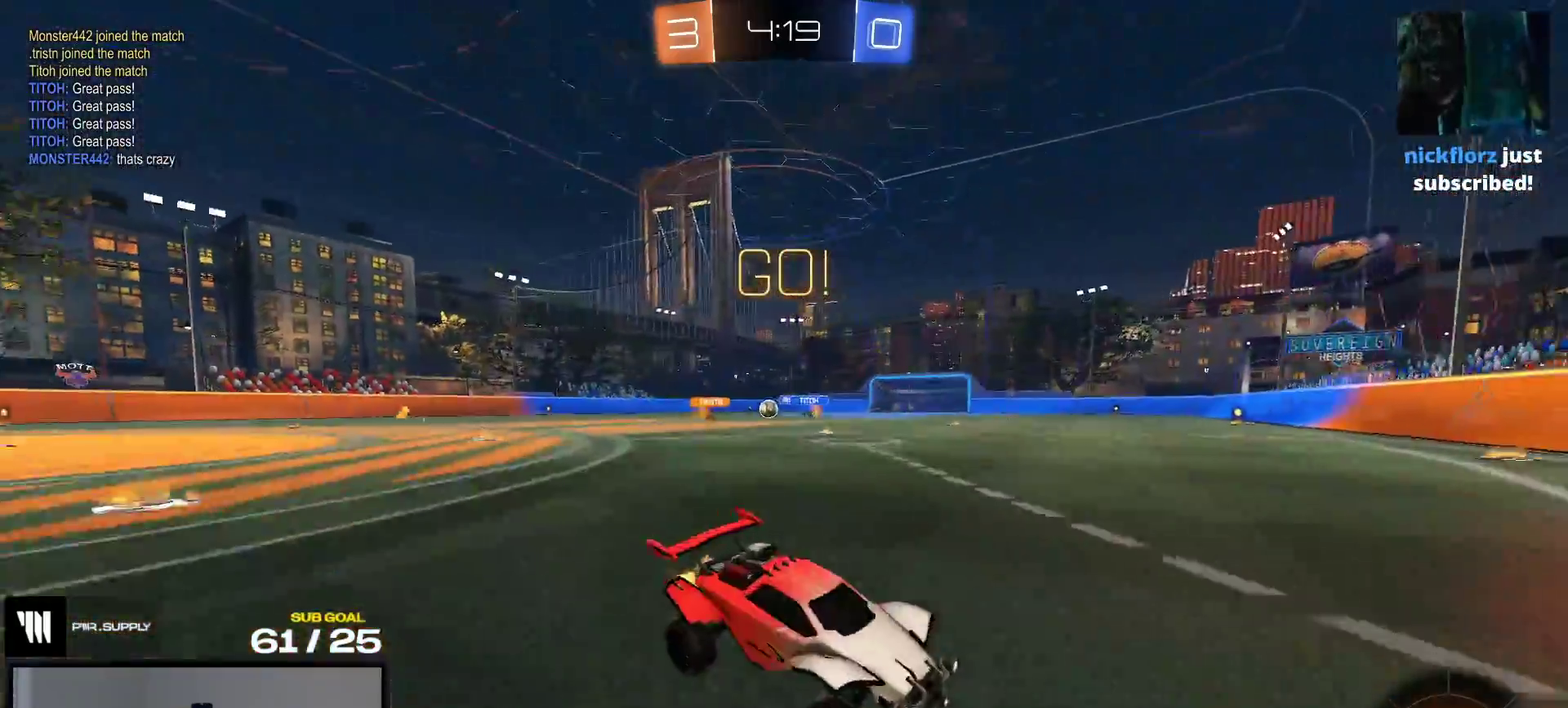
{"buttons": ["R2"], "right_stick": "center", "events": []}
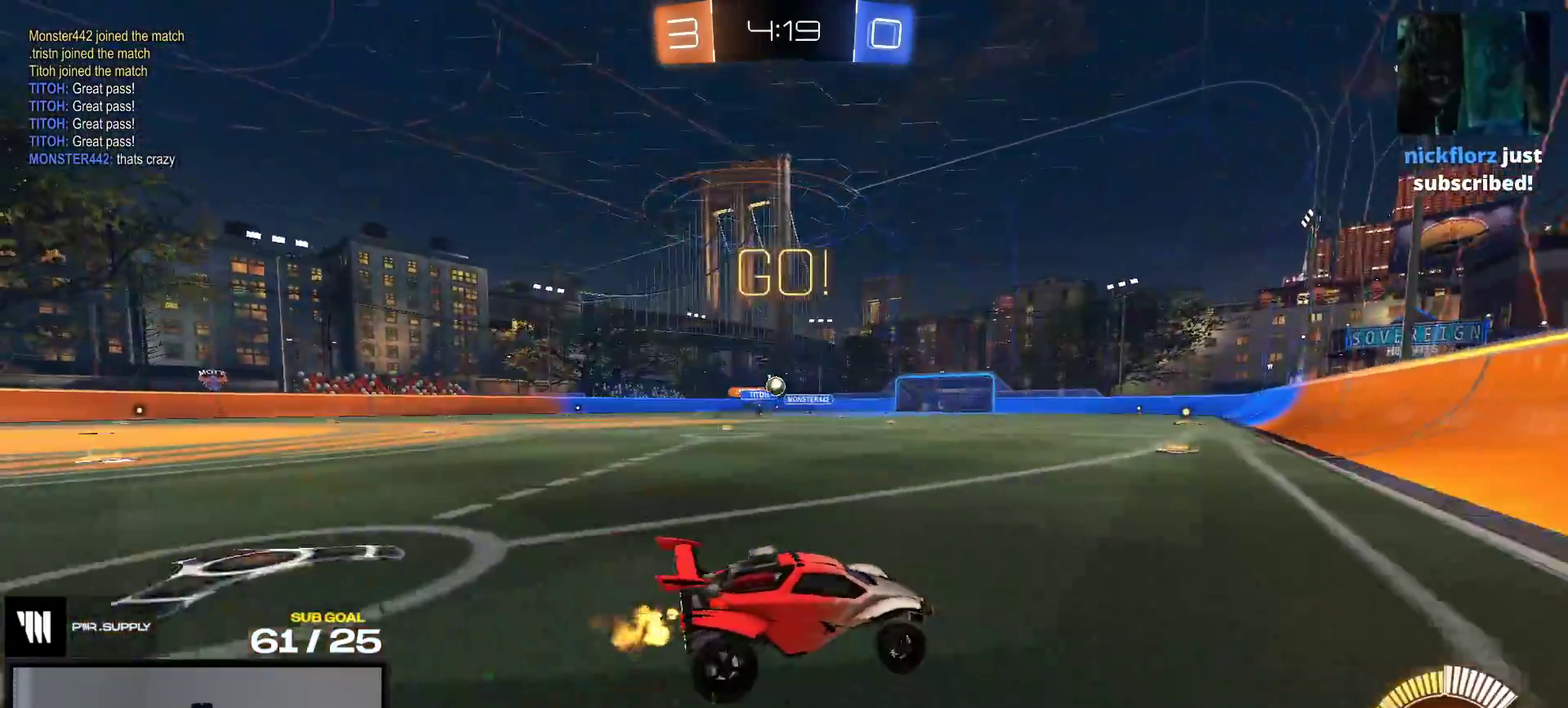
{"buttons": ["R1", "R2"], "right_stick": "center", "events": [[183, "R2", "up"], [267, "R2", "down"], [283, "X", "down"], [367, "X", "up"], [450, "R1", "down"]]}
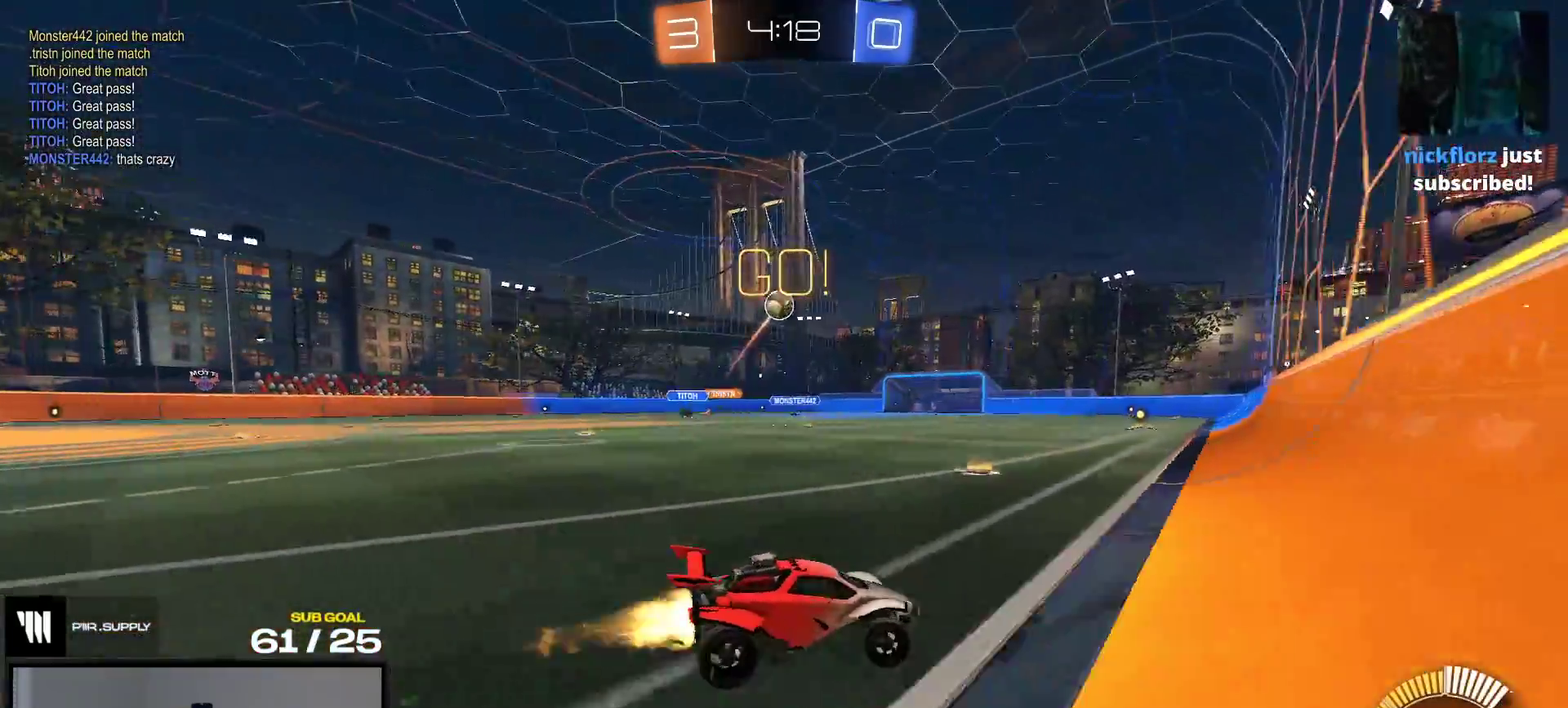
{"buttons": ["R1"], "right_stick": "center", "events": [[33, "R2", "up"]]}
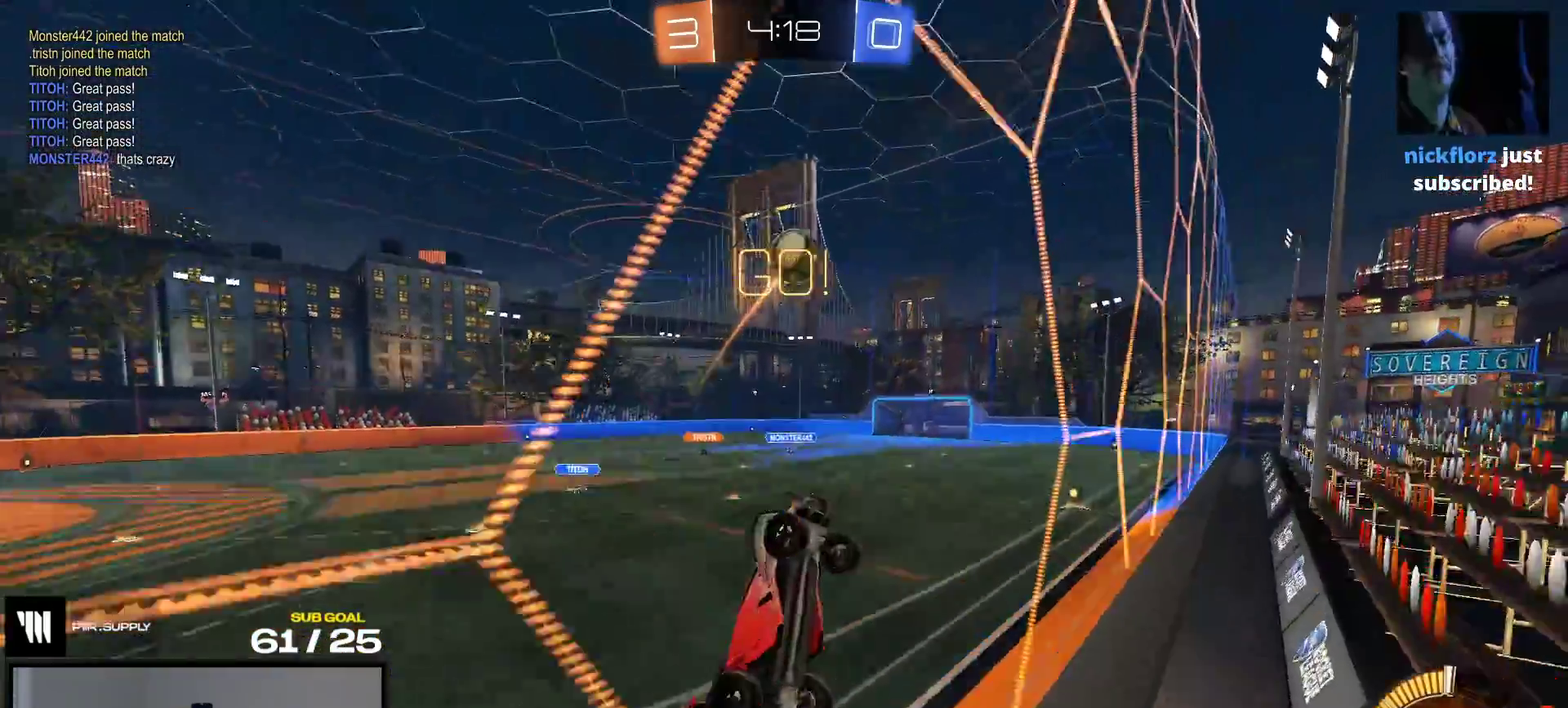
{"buttons": ["A", "L1", "R1"], "right_stick": "center", "events": [[17, "A", "down"], [150, "A", "up"], [150, "R1", "up"], [183, "R2", "down"], [233, "R1", "down"], [267, "R2", "up"], [333, "L1", "down"], [433, "A", "down"]]}
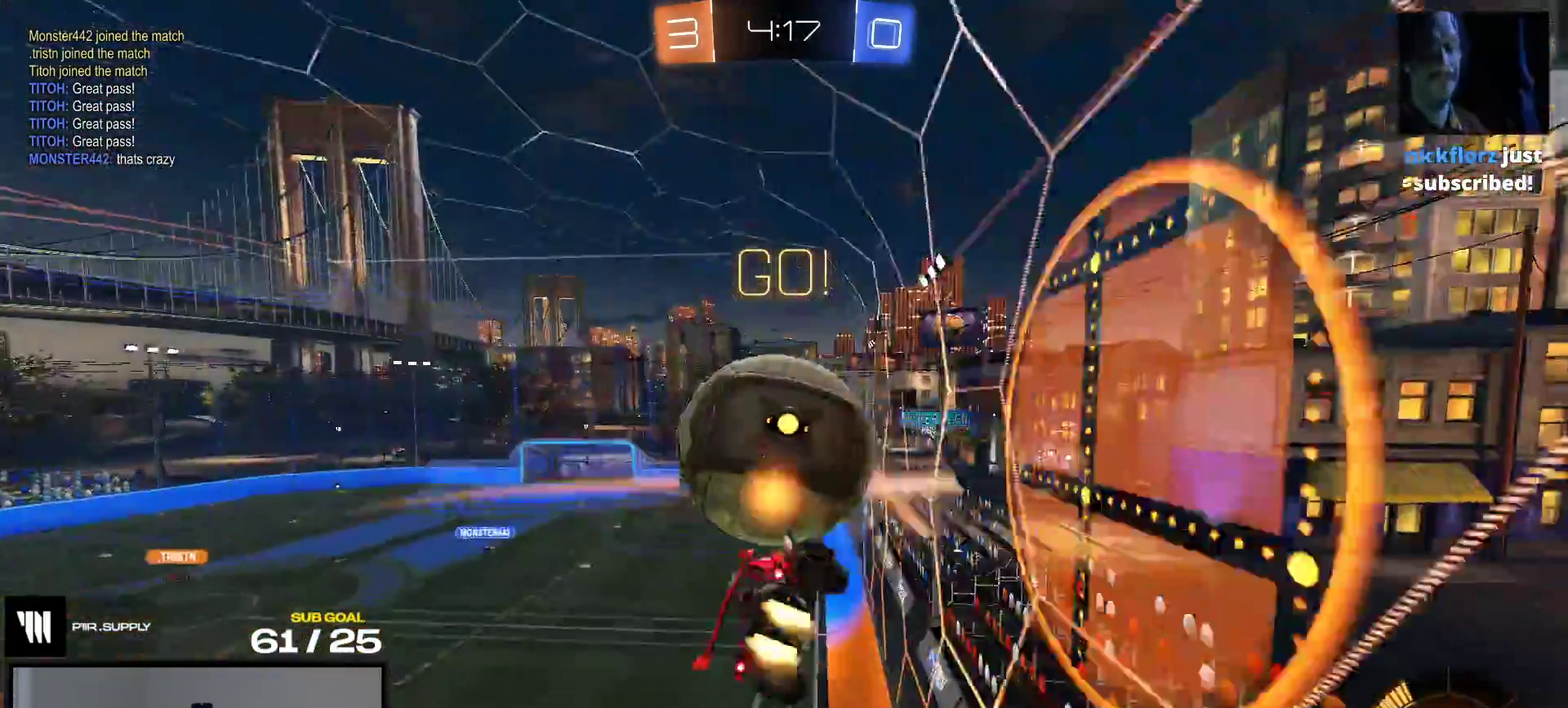
{"buttons": [], "right_stick": "center", "events": [[50, "R1", "up"], [67, "A", "up"], [133, "L1", "up"]]}
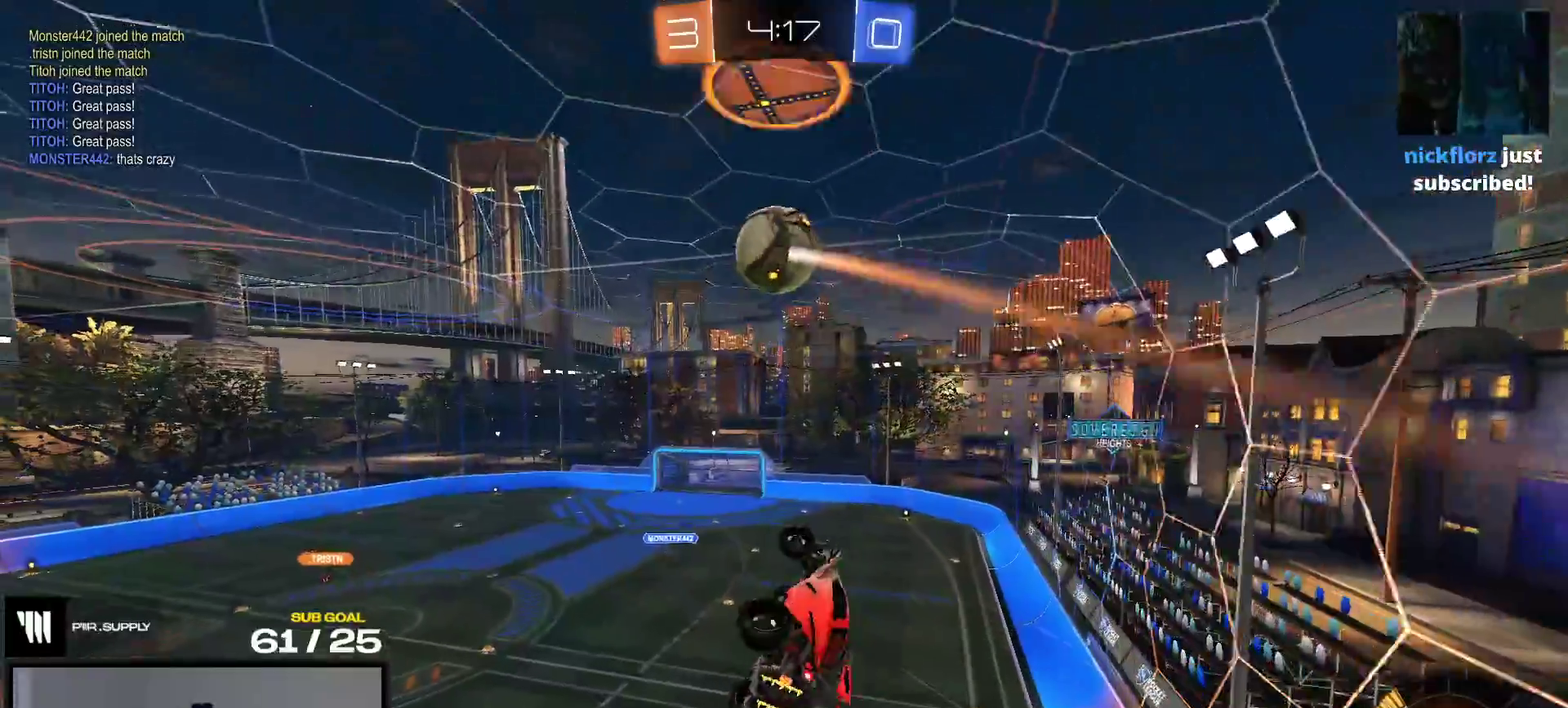
{"buttons": [], "right_stick": "center", "events": []}